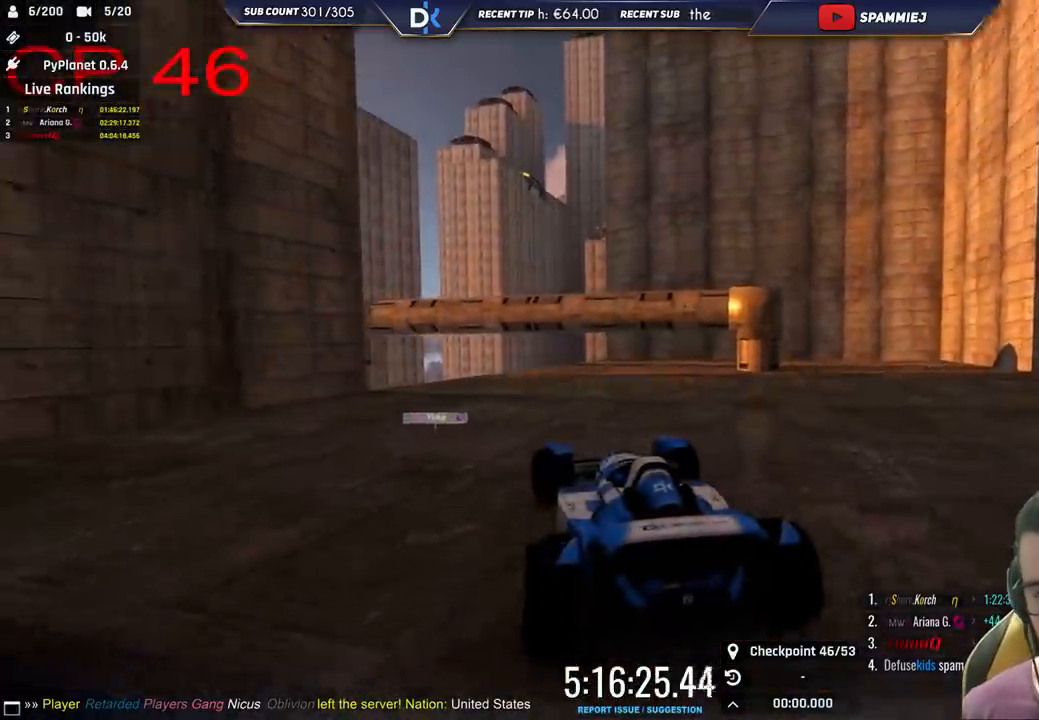
Gameplay with keyboard; each line is a JSON object with the keys held at the frame after it. "events" lists presses ("down") and releases ("up") of "down", "left", "right" and "up" between this image and that frame as [ms after this image, input, new state], when the widget could be followed in between. No other keys are recorded. Mouse input is not recorded.
{"keys": ["left", "up"], "events": [[100, "left", "up"], [400, "left", "down"]]}
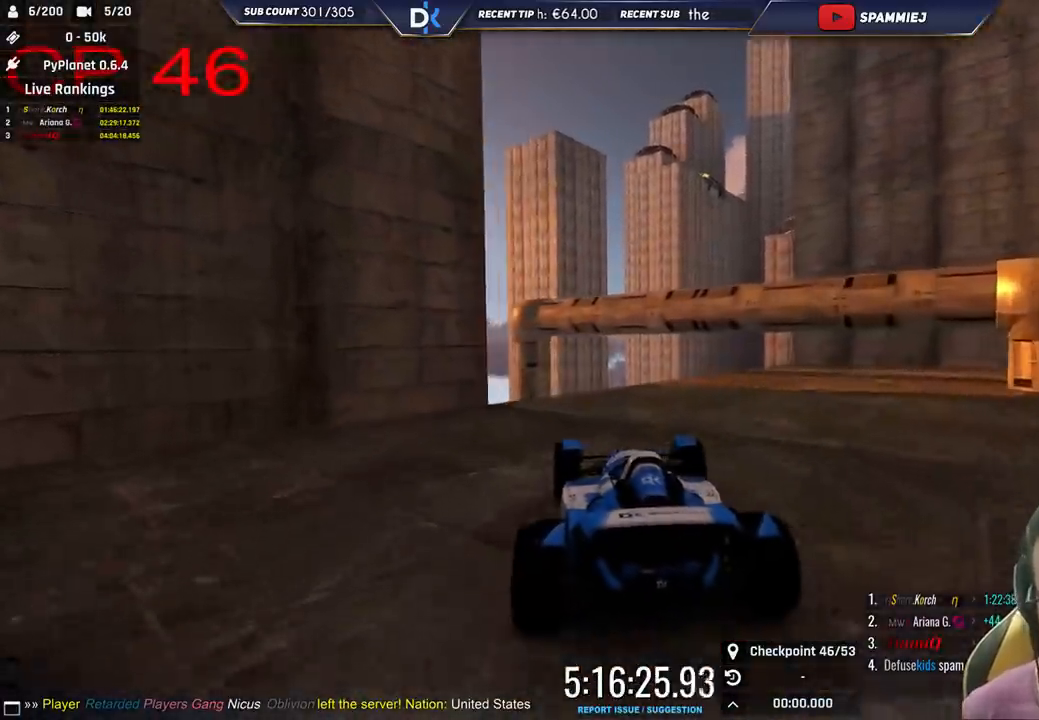
{"keys": ["right", "up"], "events": [[116, "left", "up"], [416, "right", "down"]]}
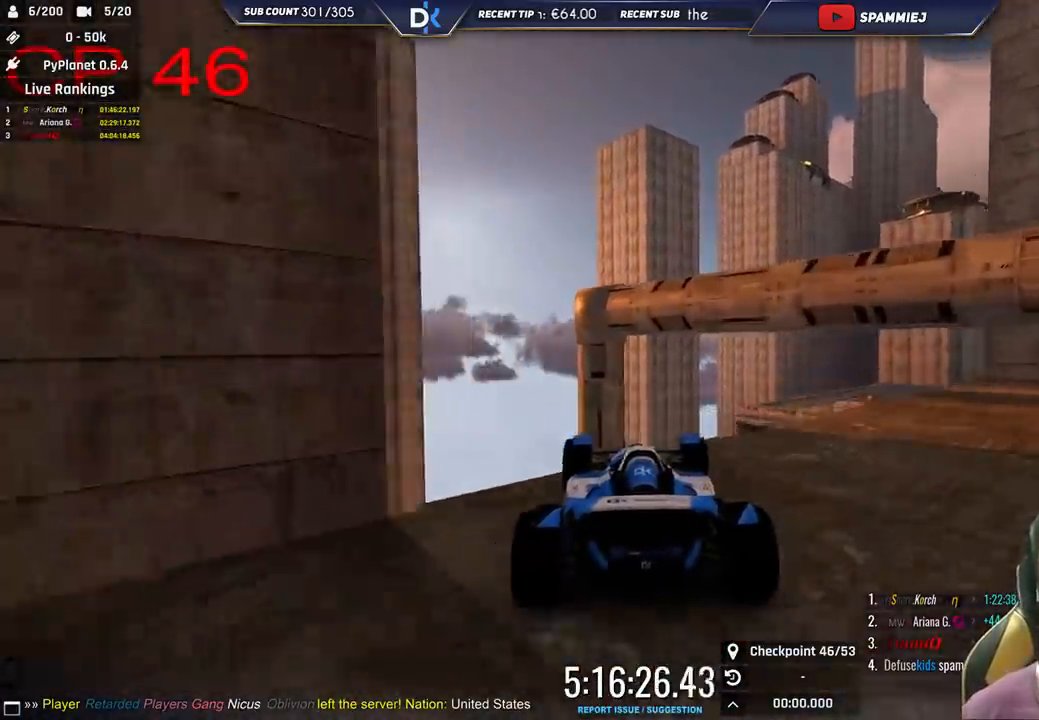
{"keys": ["right"], "events": [[100, "up", "up"], [216, "right", "up"], [266, "left", "down"], [300, "down", "down"], [466, "down", "up"], [483, "left", "up"], [483, "right", "down"]]}
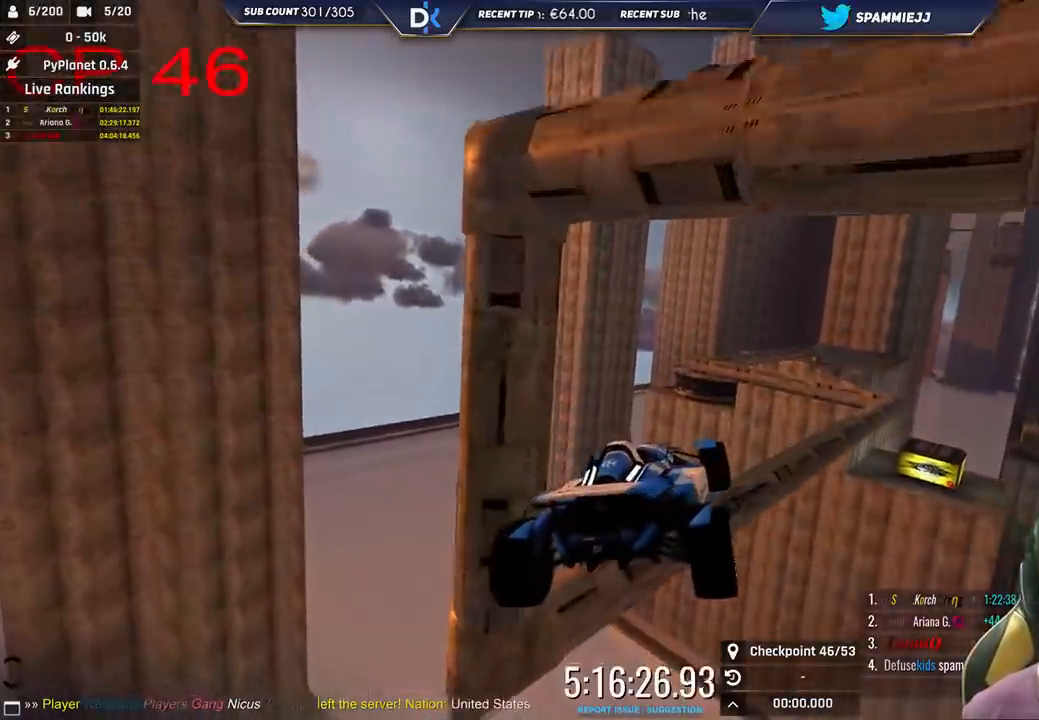
{"keys": ["right"], "events": []}
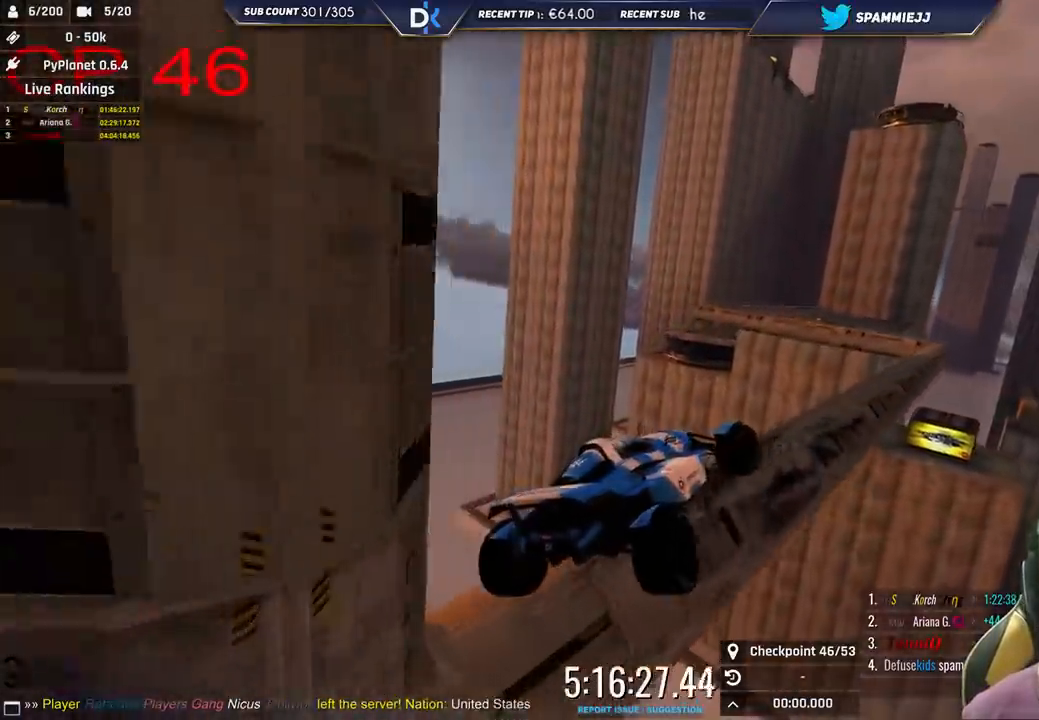
{"keys": ["right"], "events": []}
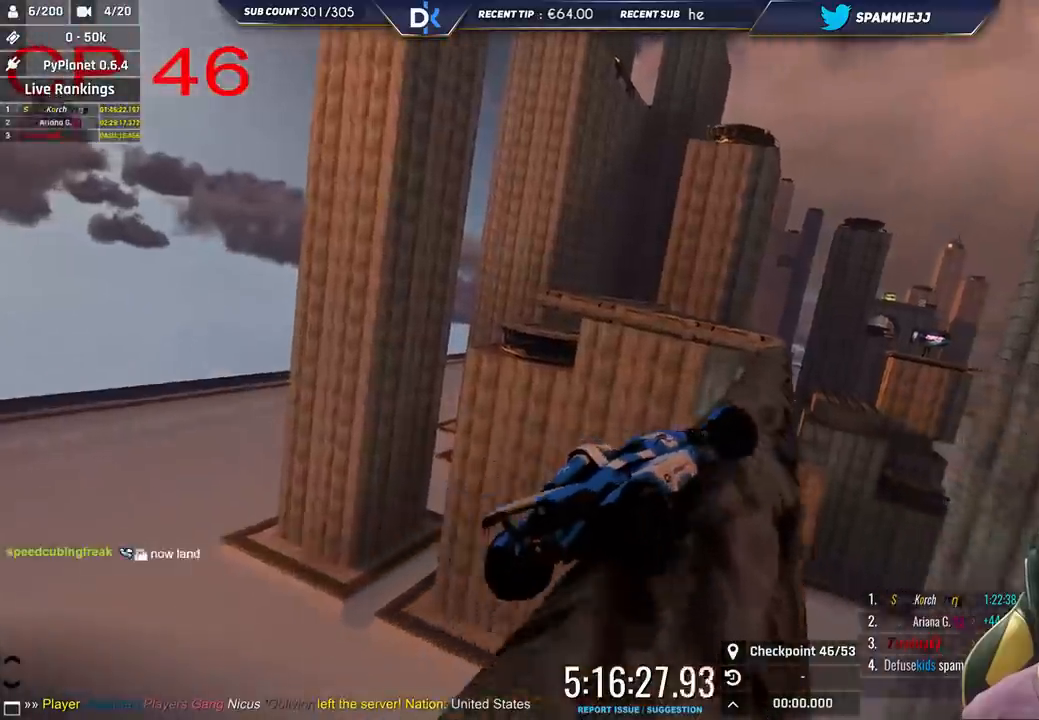
{"keys": ["left", "up"], "events": [[50, "up", "down"], [83, "right", "up"], [116, "left", "down"], [216, "up", "up"], [283, "left", "up"], [366, "up", "down"], [433, "left", "down"]]}
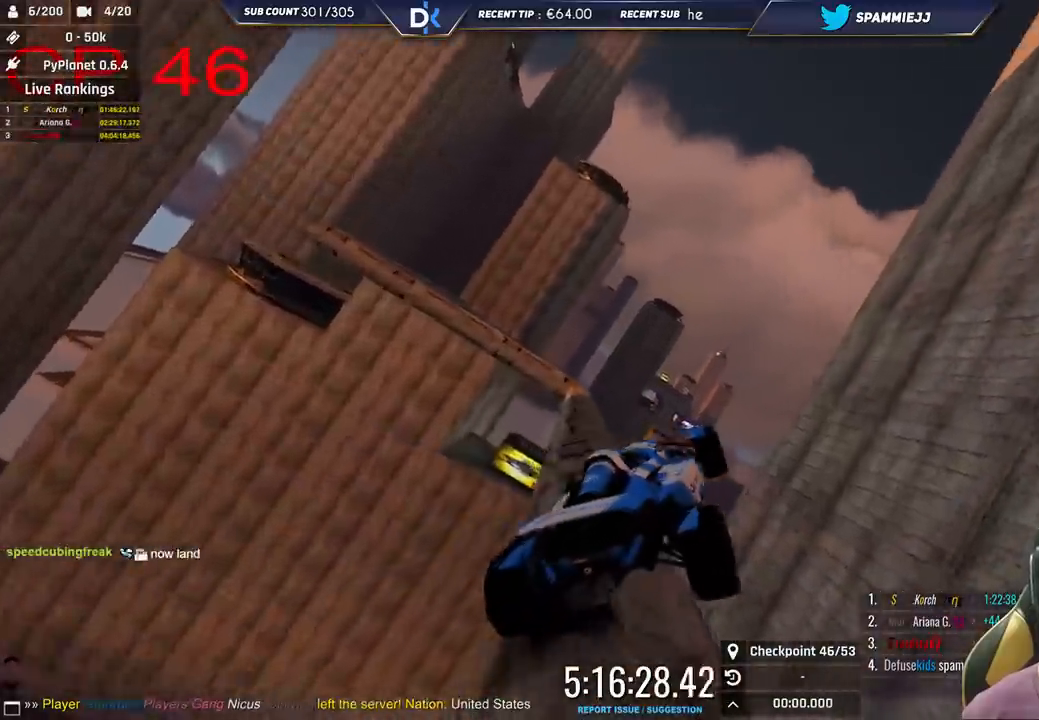
{"keys": ["up"], "events": [[16, "up", "up"], [216, "left", "up"], [383, "up", "down"]]}
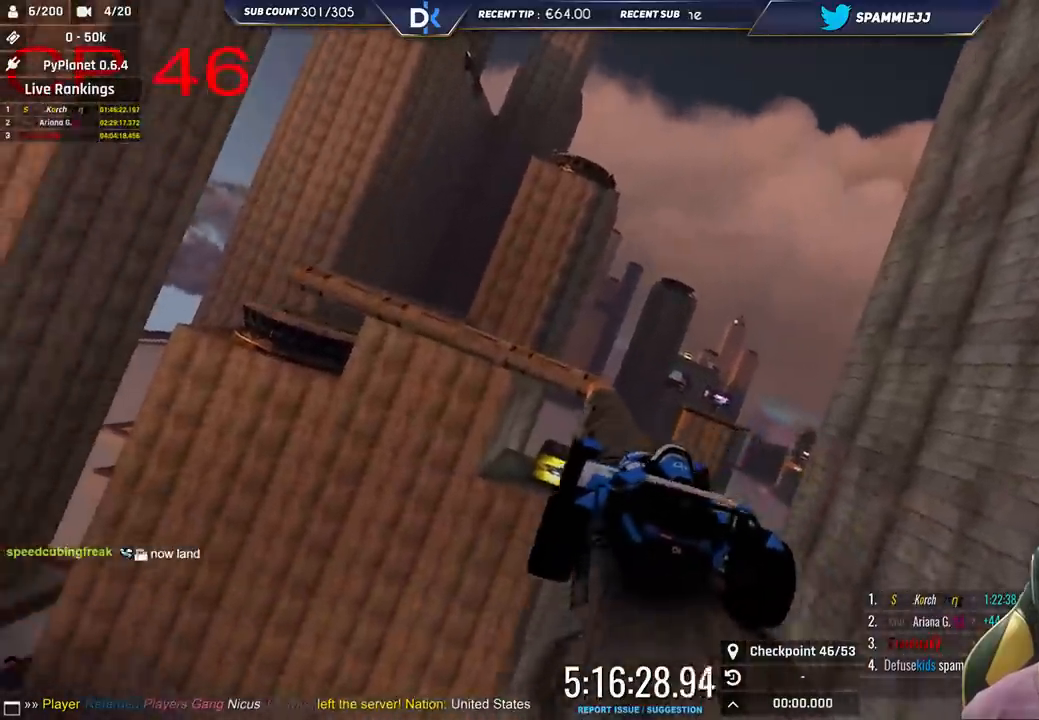
{"keys": ["right", "up"], "events": [[100, "up", "up"], [250, "right", "down"], [416, "up", "down"]]}
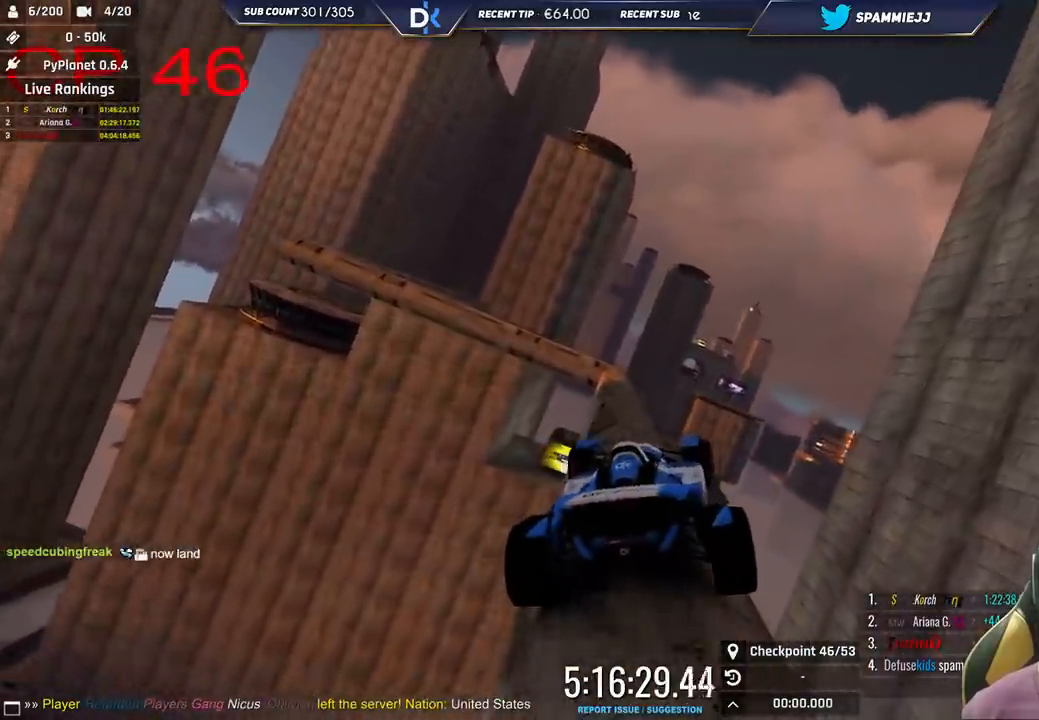
{"keys": ["left"], "events": [[33, "right", "up"], [83, "up", "up"], [150, "left", "down"], [266, "up", "down"], [416, "up", "up"]]}
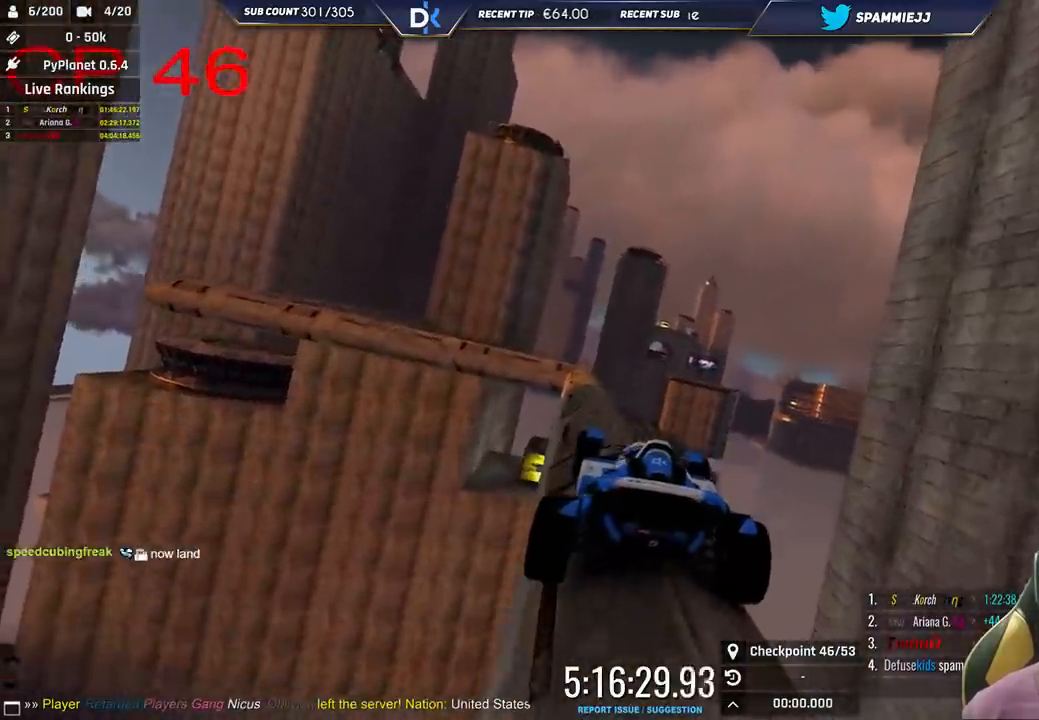
{"keys": ["right"], "events": [[166, "left", "up"], [266, "up", "down"], [400, "up", "up"], [500, "right", "down"]]}
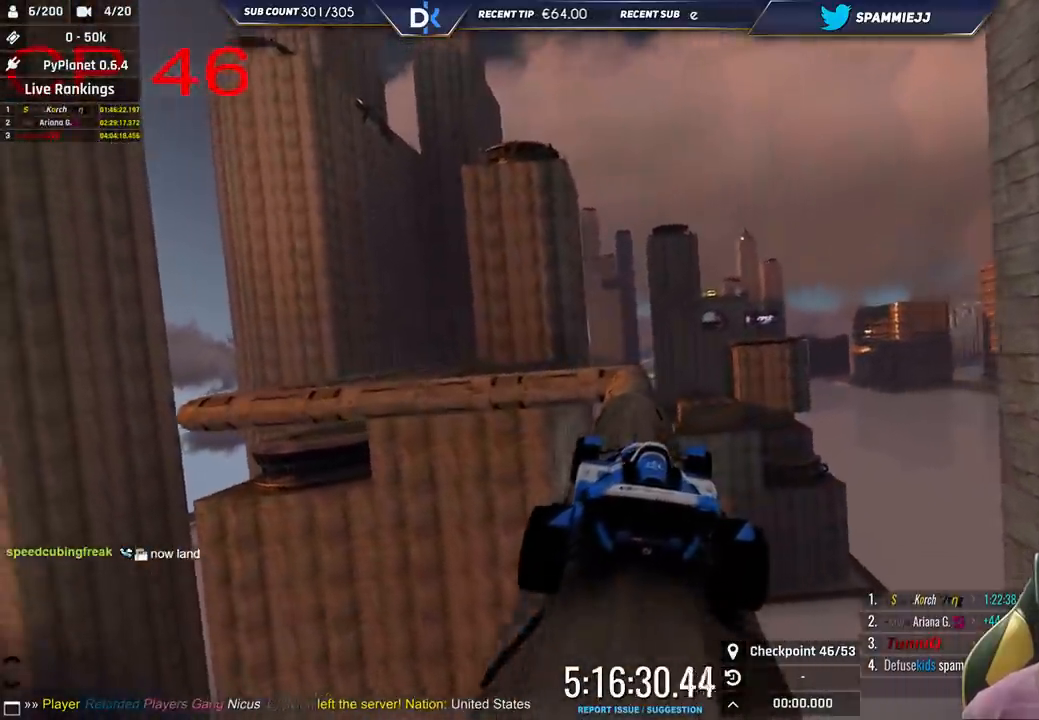
{"keys": [], "events": [[66, "right", "up"], [233, "up", "down"], [266, "left", "down"], [366, "up", "up"], [500, "left", "up"]]}
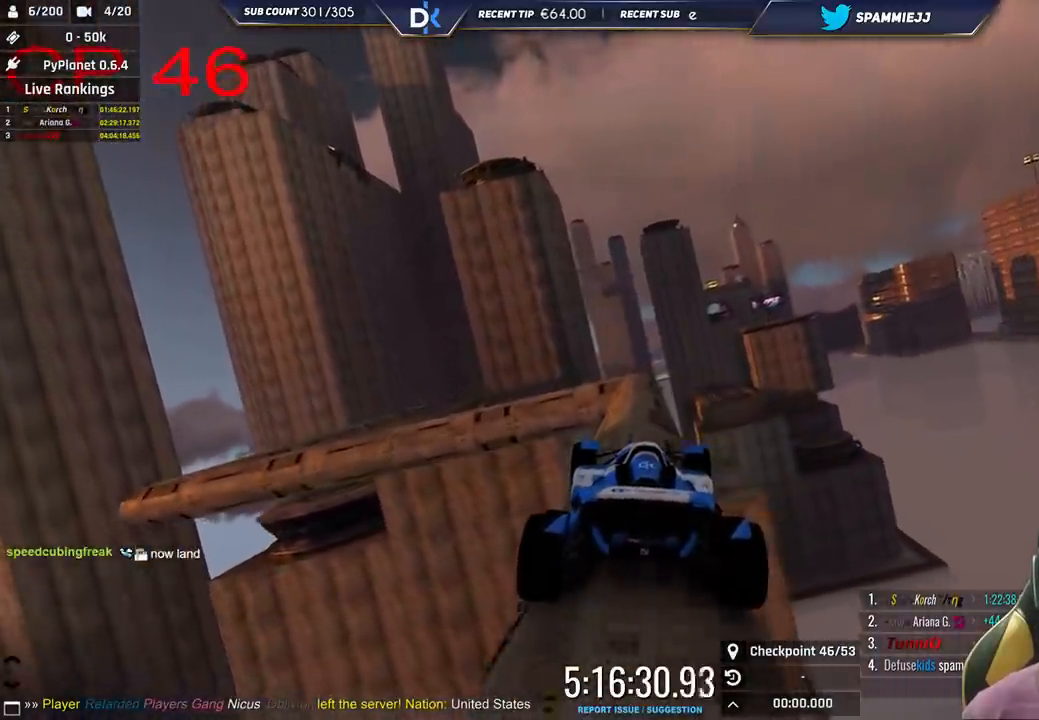
{"keys": [], "events": [[233, "up", "down"], [350, "up", "up"]]}
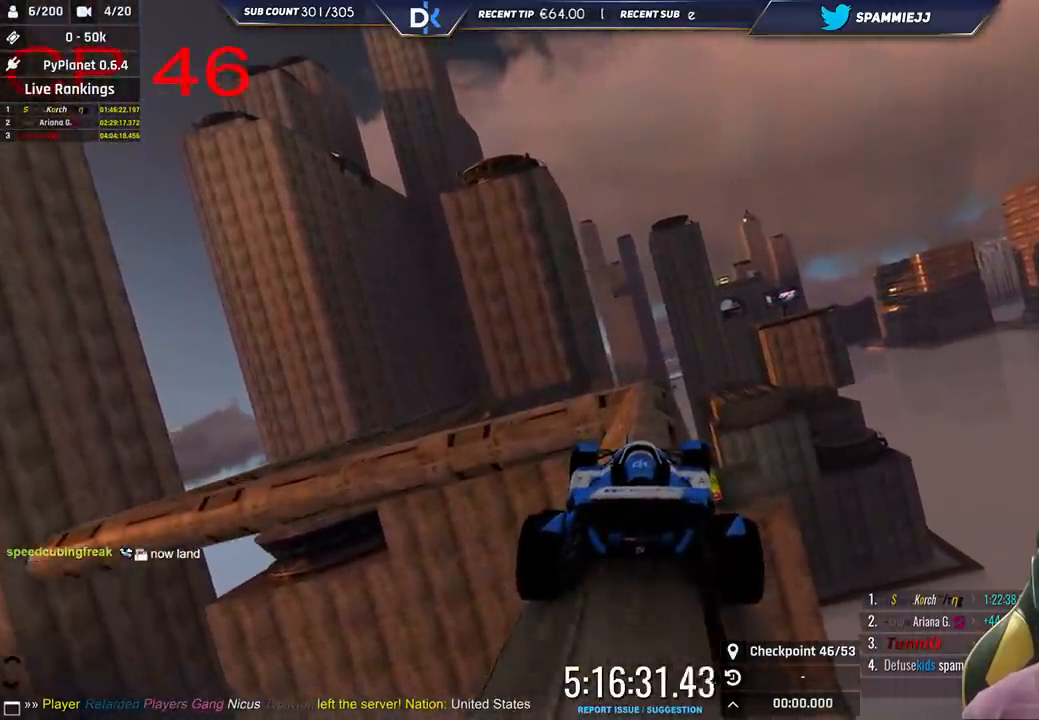
{"keys": [], "events": [[166, "up", "down"], [233, "right", "down"], [300, "up", "up"], [400, "right", "up"]]}
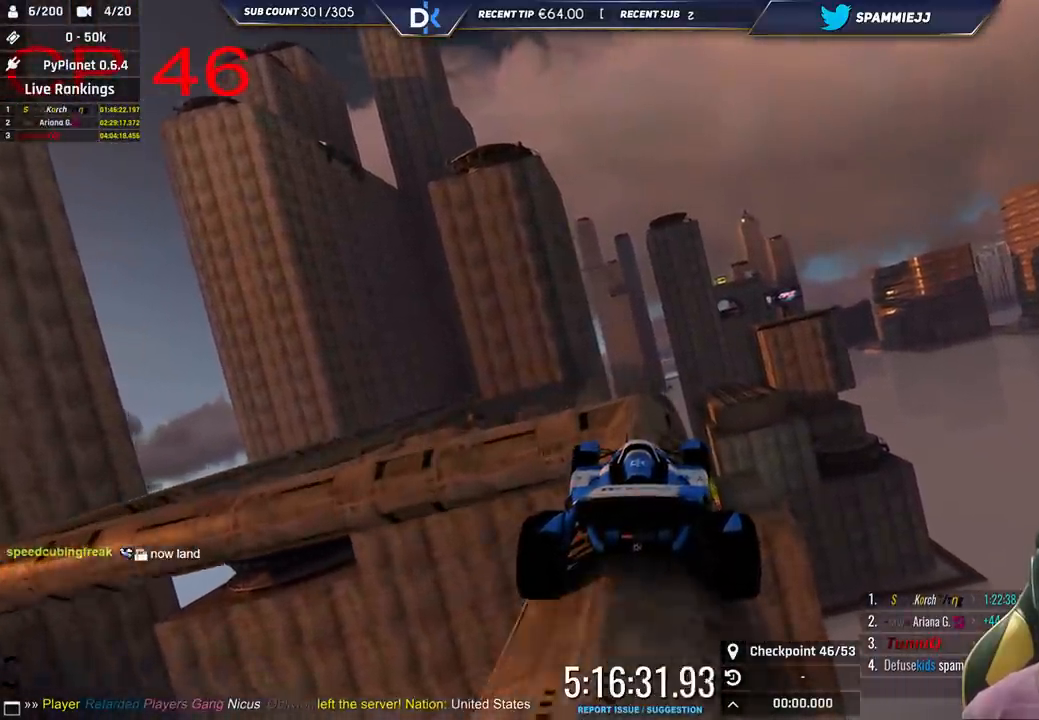
{"keys": ["left"], "events": [[233, "up", "down"], [250, "left", "down"], [333, "up", "up"]]}
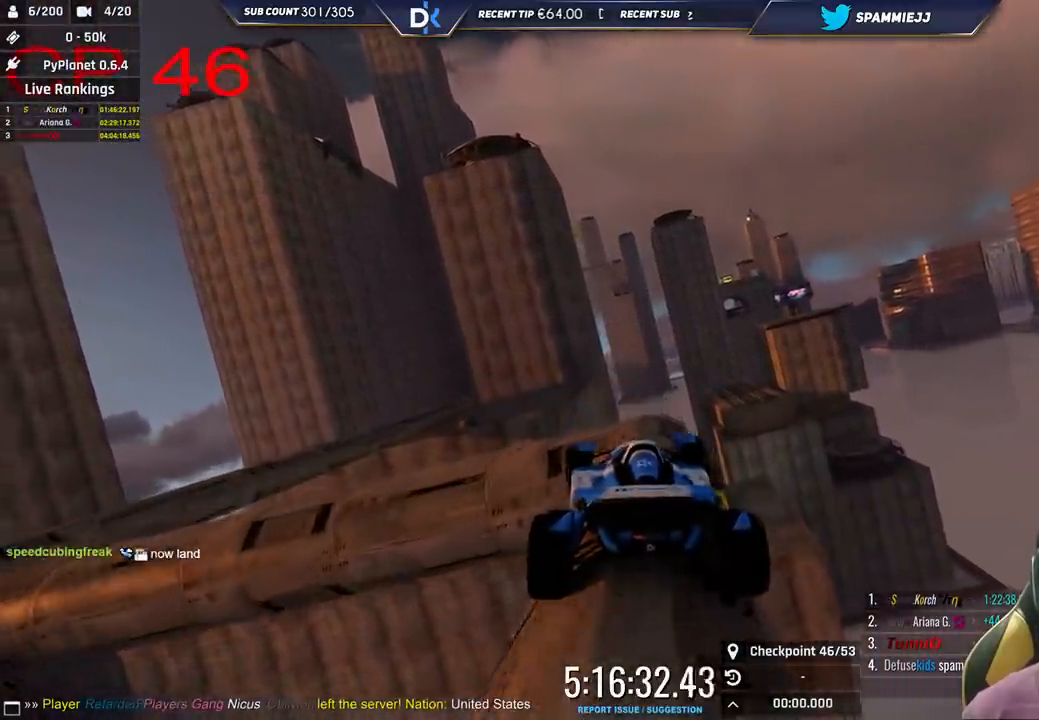
{"keys": ["left"], "events": [[183, "up", "down"], [266, "up", "up"]]}
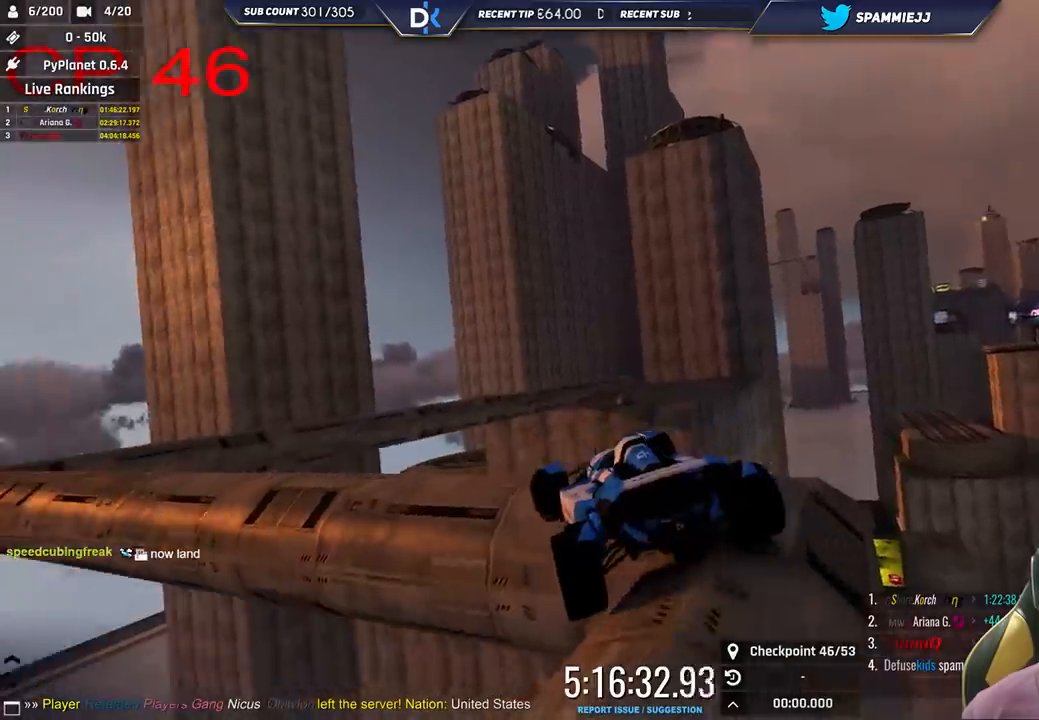
{"keys": ["left", "up"], "events": [[483, "up", "down"]]}
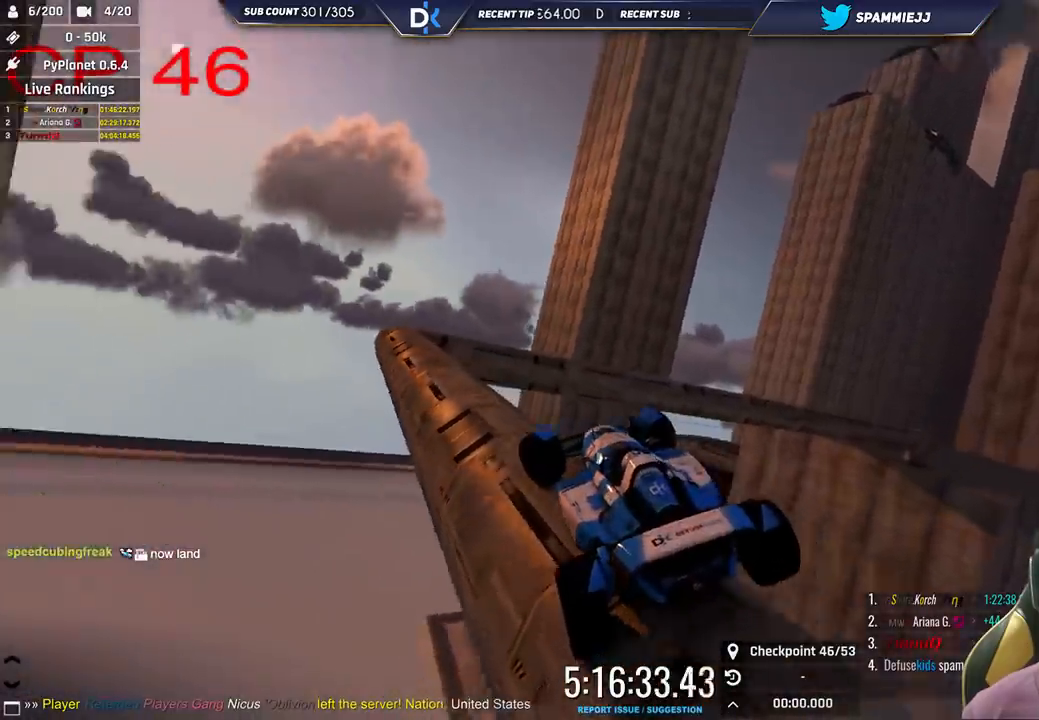
{"keys": ["right"], "events": [[150, "up", "up"], [233, "left", "up"], [483, "right", "down"]]}
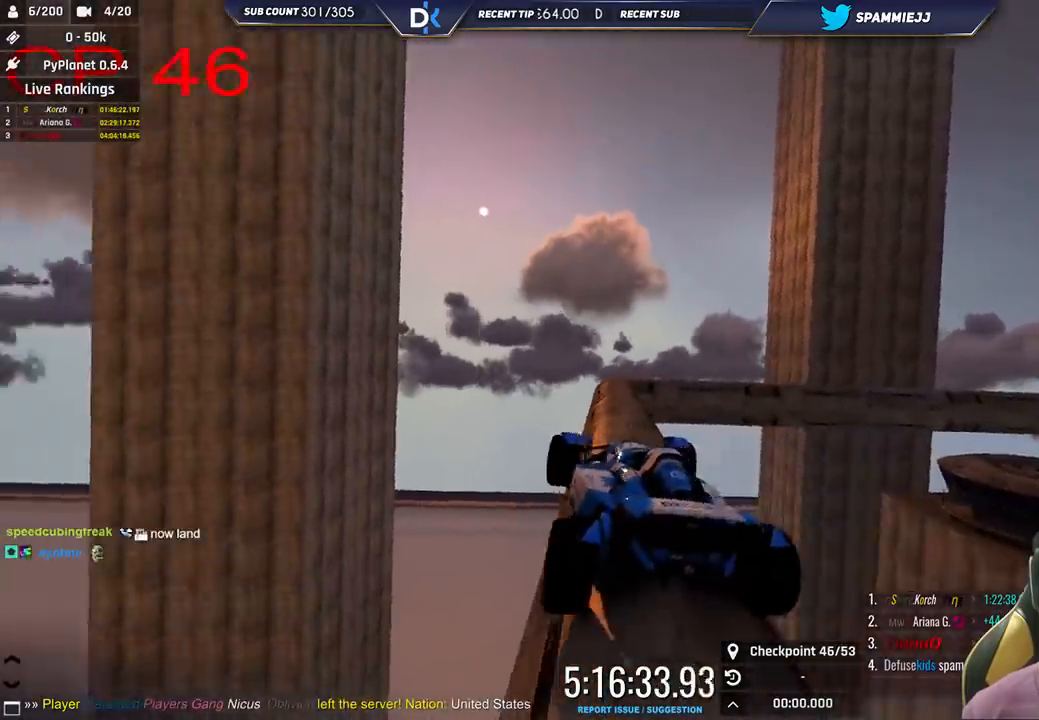
{"keys": [], "events": [[16, "up", "down"], [166, "up", "up"], [450, "right", "up"]]}
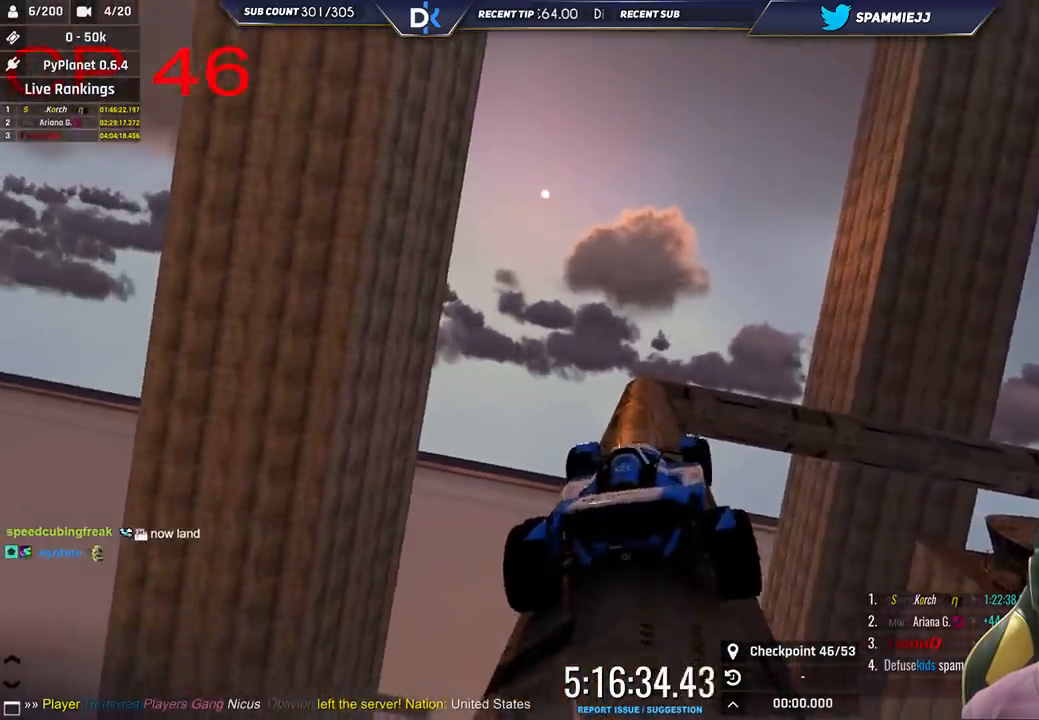
{"keys": [], "events": [[100, "up", "down"], [283, "right", "down"], [316, "up", "up"], [433, "right", "up"]]}
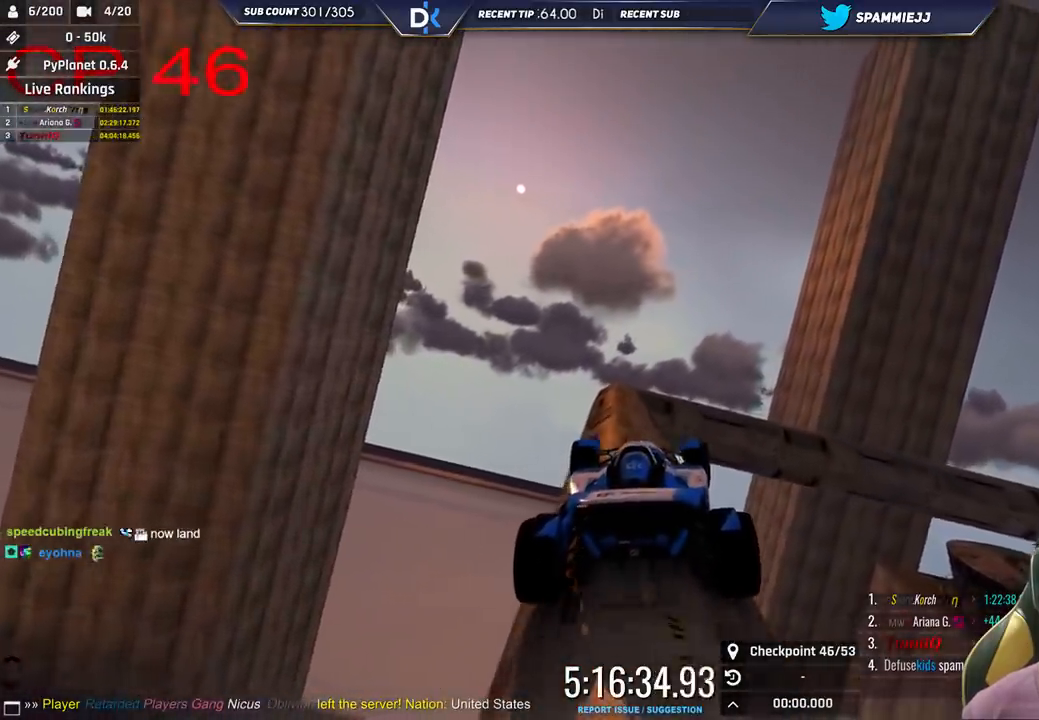
{"keys": ["right", "up"], "events": [[16, "left", "down"], [50, "up", "down"], [183, "up", "up"], [216, "left", "up"], [450, "right", "down"], [483, "up", "down"]]}
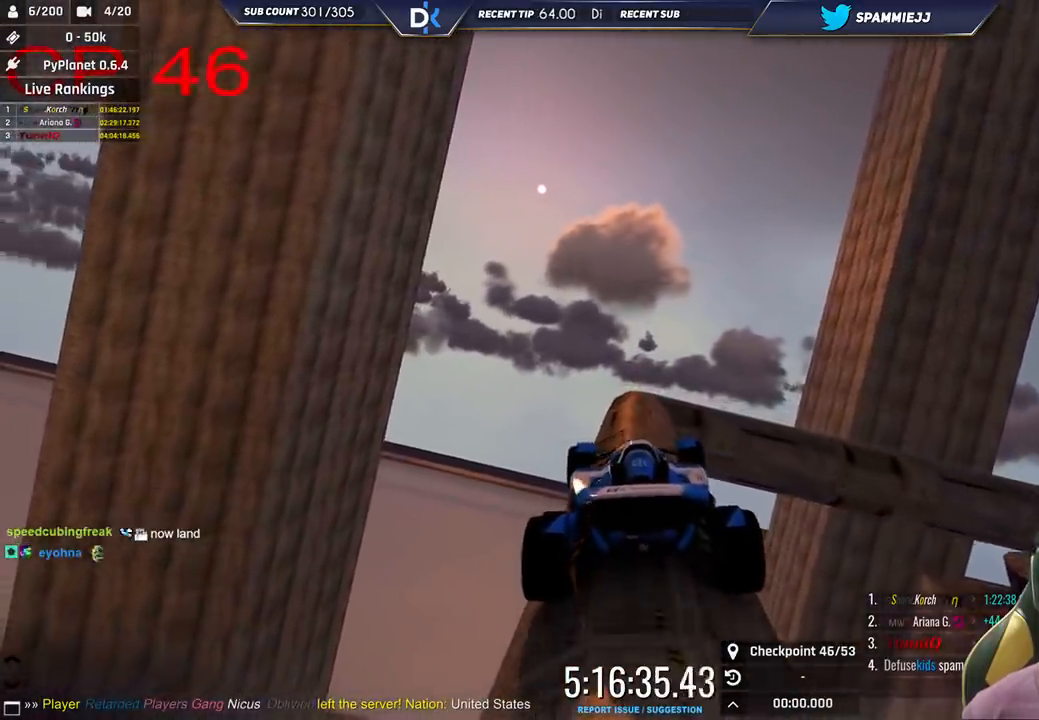
{"keys": ["right", "up"], "events": [[116, "right", "up"], [116, "up", "up"], [216, "left", "down"], [366, "left", "up"], [466, "up", "down"], [500, "right", "down"]]}
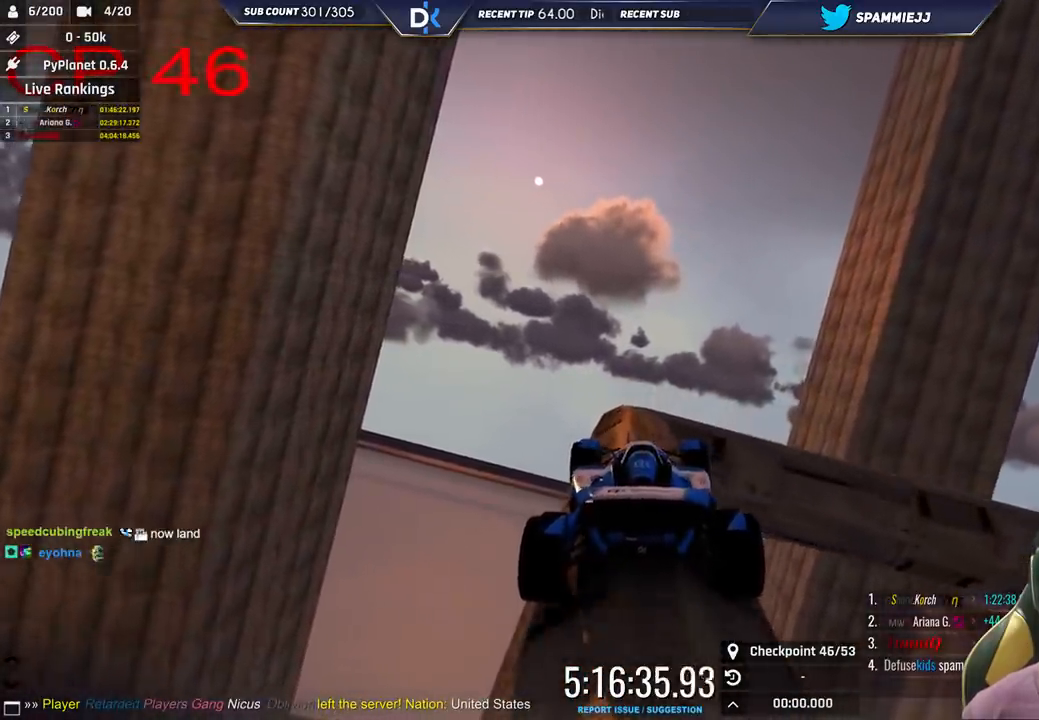
{"keys": ["right"], "events": [[100, "up", "up"], [316, "up", "down"], [383, "up", "up"]]}
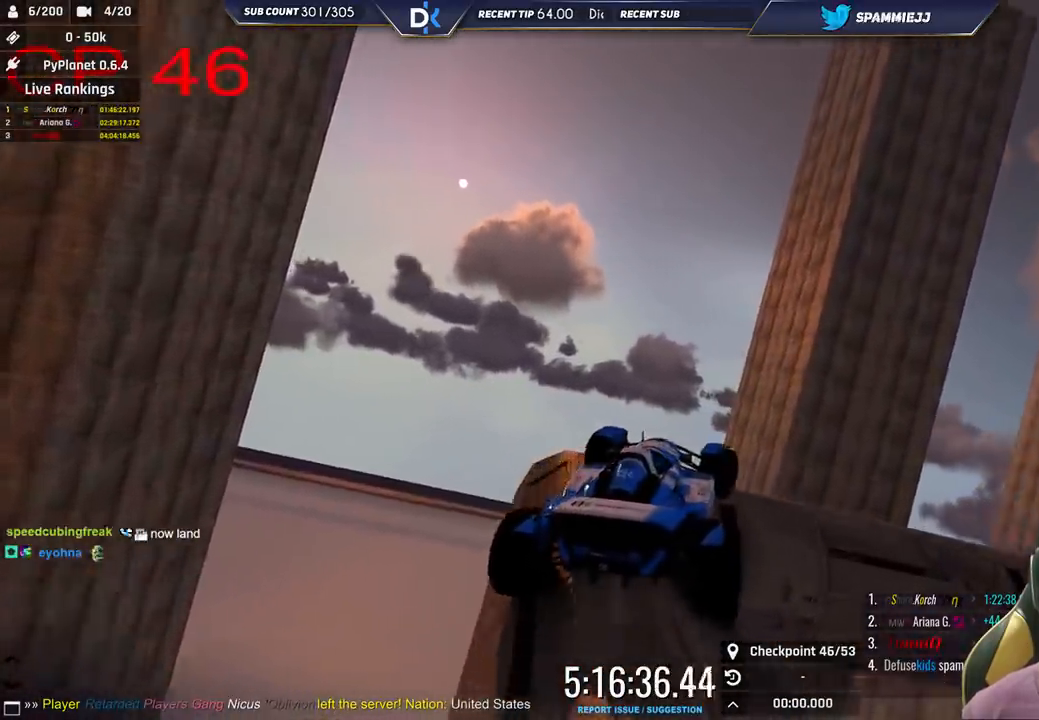
{"keys": ["down", "left"], "events": [[300, "down", "down"], [300, "right", "up"], [333, "left", "down"]]}
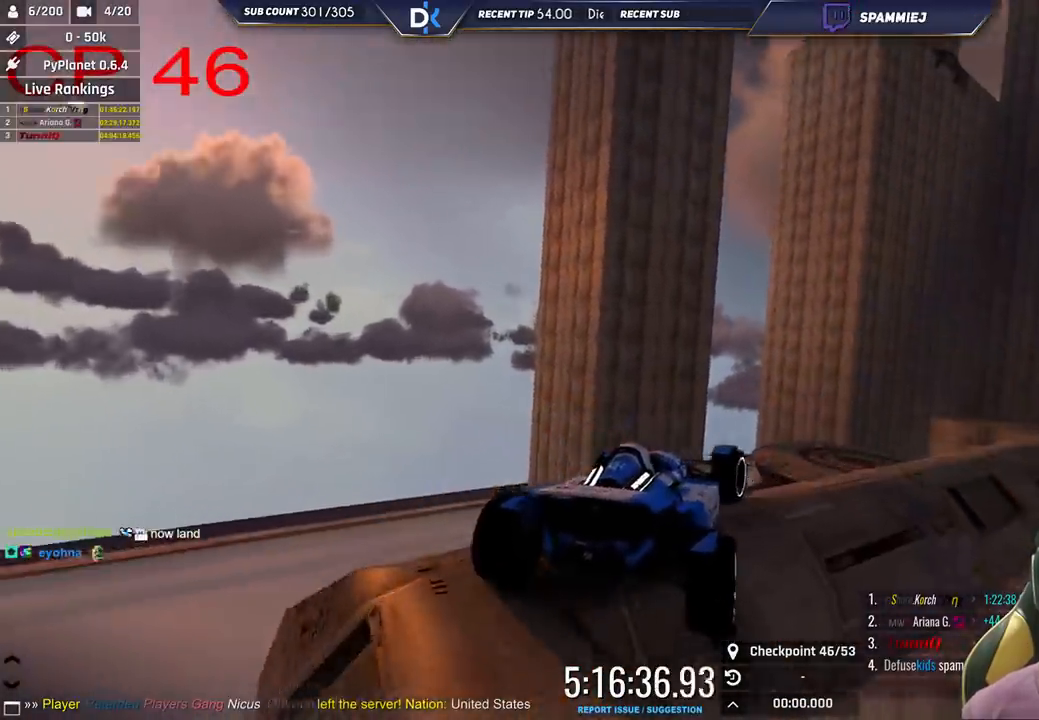
{"keys": ["right", "up"], "events": [[333, "left", "up"], [416, "right", "down"], [450, "down", "up"], [466, "up", "down"]]}
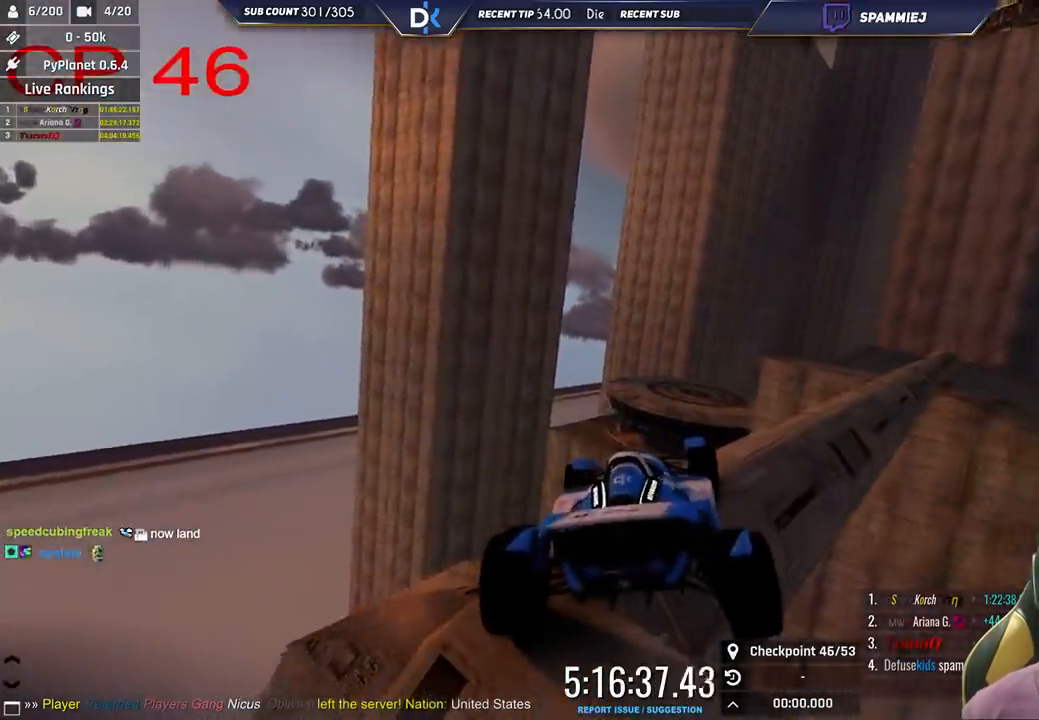
{"keys": ["right", "up"], "events": []}
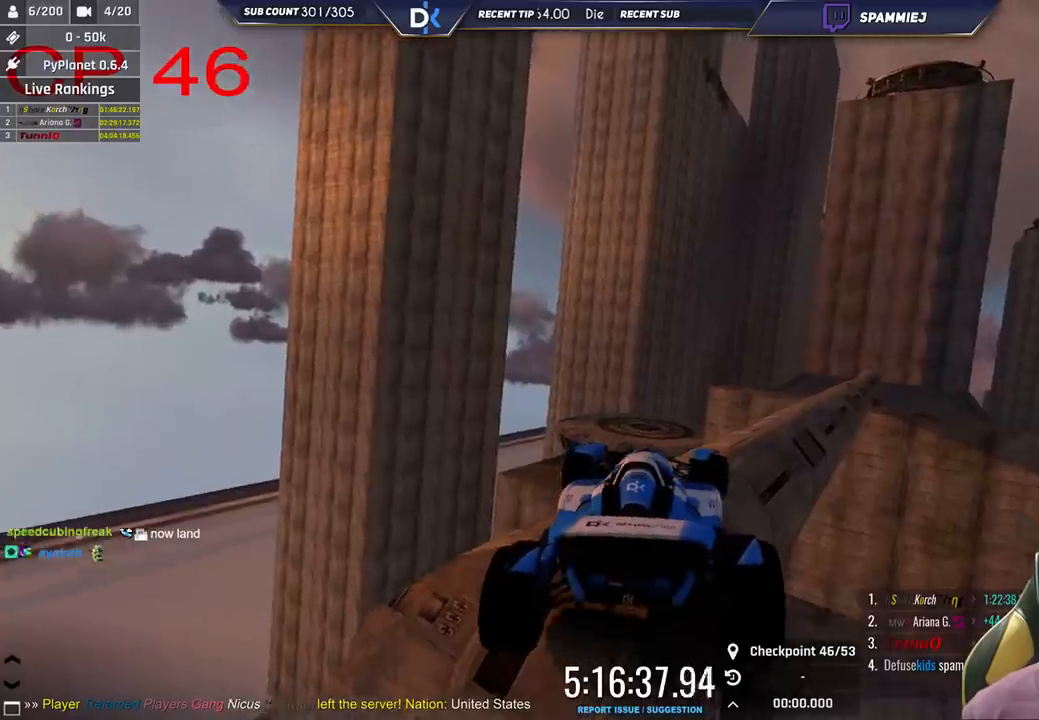
{"keys": ["right"], "events": [[116, "right", "up"], [150, "right", "down"], [316, "up", "up"]]}
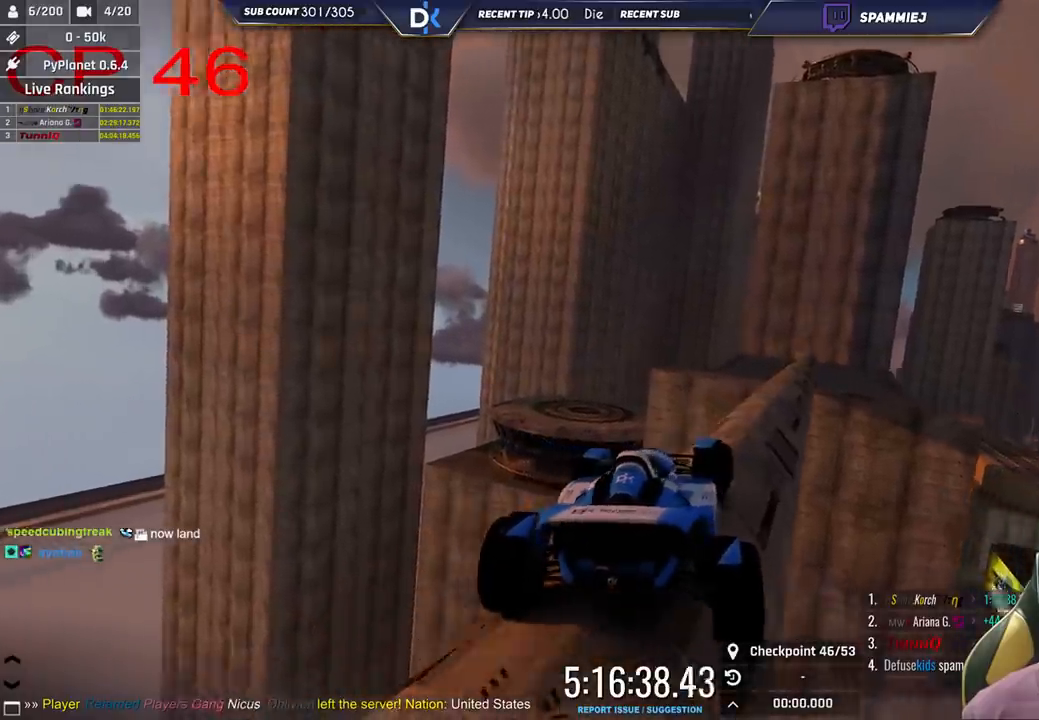
{"keys": ["left", "up"], "events": [[266, "up", "down"], [316, "right", "up"], [433, "left", "down"]]}